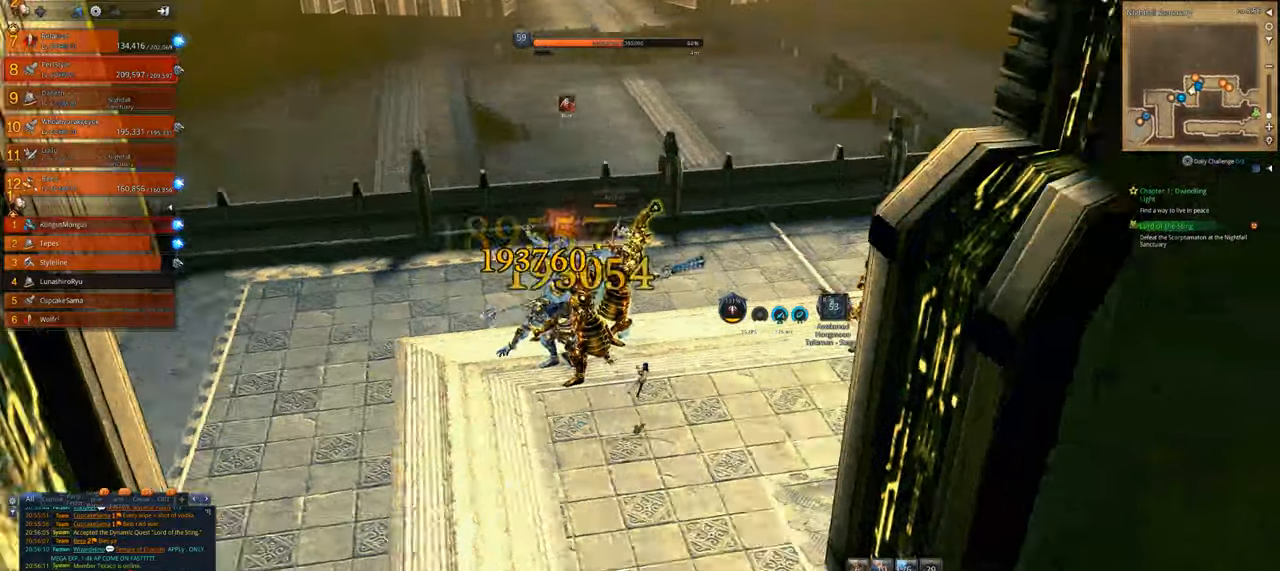
Gameplay with keyboard and mouse; each line is a JSON object with the keys and mouse buttons held at the frame after it. "events" lists presses ("down") and releases ("up") of "1", "2", "3", "4", "5", "a", "alt", "c", "caps_lock", "ctrl", "d", "e", "f", "g", "q", "r", "s", "shift", "space", "t", "tab", "v", "w", "x", "z", "mouse_left", "mouse_wheel" and "mouse_right" between this image and that frame as [ms after this image, input, new state], when the widget could be followed in between. "mouse_left", "mouse_wheel", "mouse_right" = the "left", "wheel", "right" buttons of the "mouse" list. No other keys are recorded. "wheel" means that the mouse wheel is clicked or scrolled. Not read: mouse_move.
{"keys": ["d"], "mouse": ["right"], "events": [[200, "d", "up"], [300, "d", "down"], [400, "w", "up"]]}
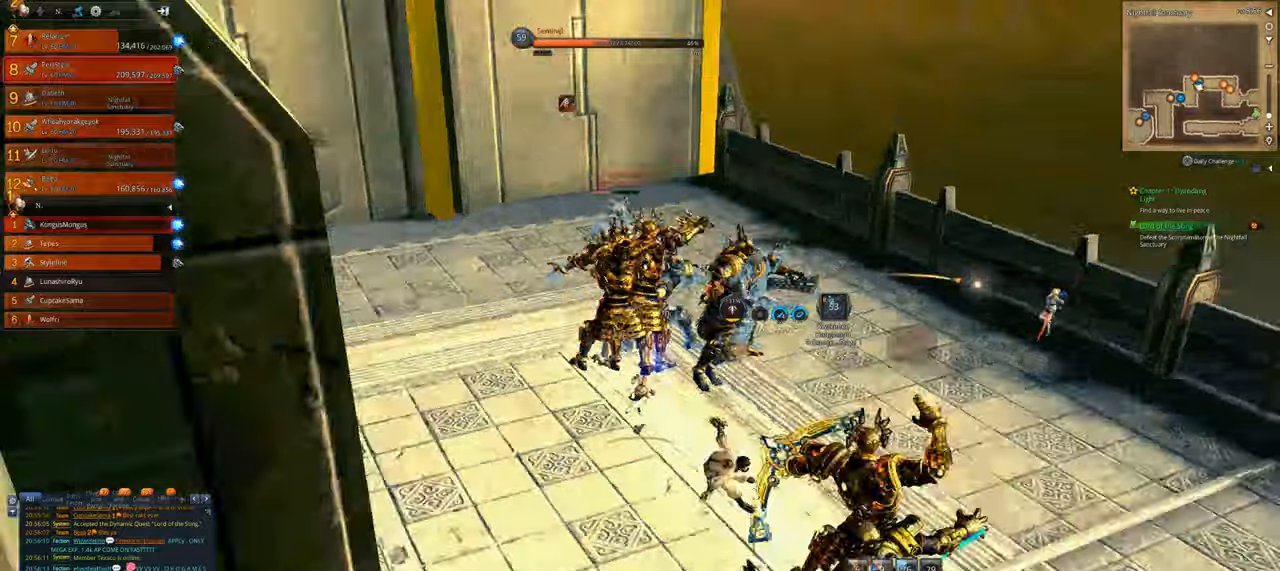
{"keys": ["d"], "mouse": [], "events": [[66, "3", "down"], [66, "4", "down"], [133, "mouse_right", "up"], [166, "3", "up"], [166, "4", "up"], [266, "3", "down"], [300, "3", "up"], [400, "3", "down"], [466, "3", "up"]]}
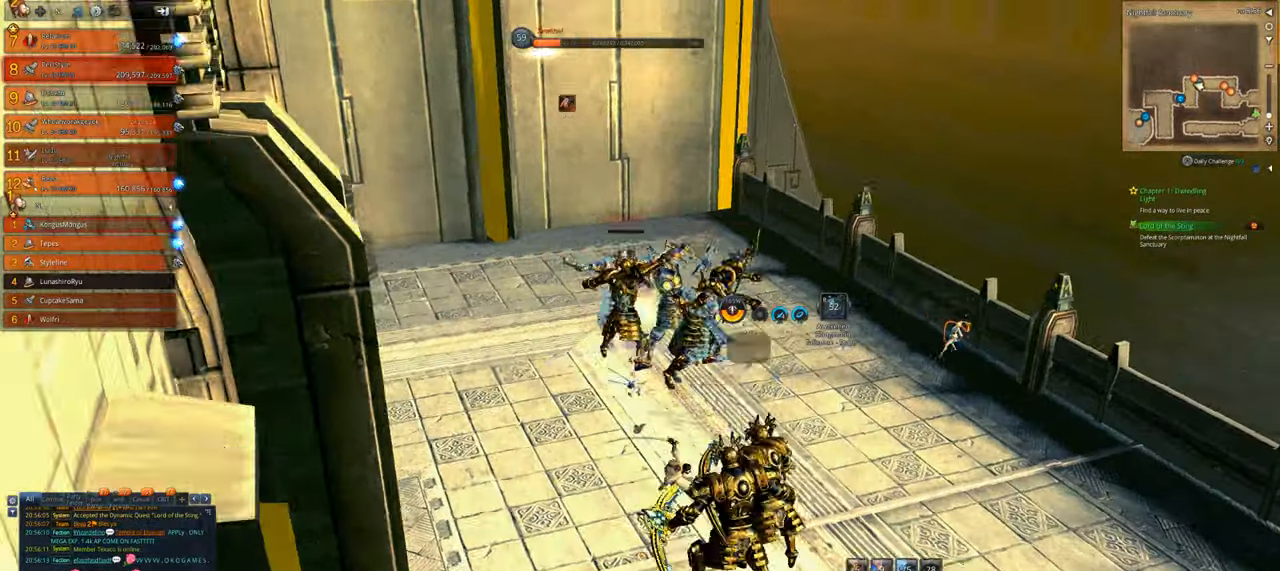
{"keys": ["d"], "mouse": ["right"], "events": [[33, "3", "down"], [100, "3", "up"], [133, "3", "down"], [200, "3", "up"], [266, "3", "down"], [333, "3", "up"], [366, "mouse_right", "down"]]}
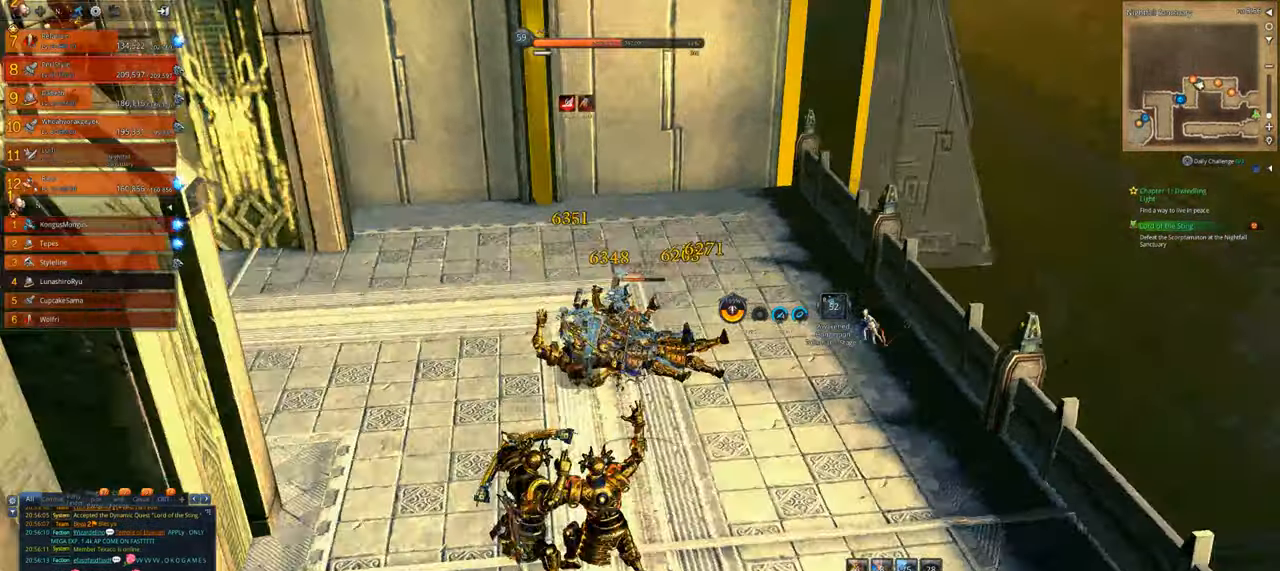
{"keys": ["d"], "mouse": ["right"], "events": []}
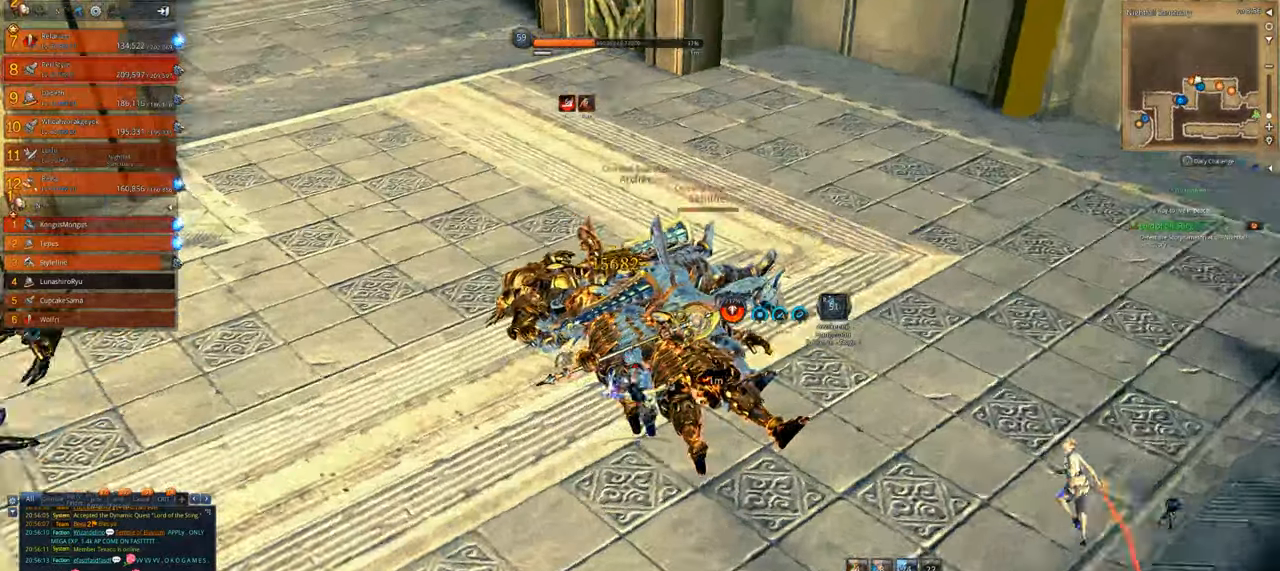
{"keys": ["d", "w"], "mouse": ["right"], "events": [[500, "w", "down"]]}
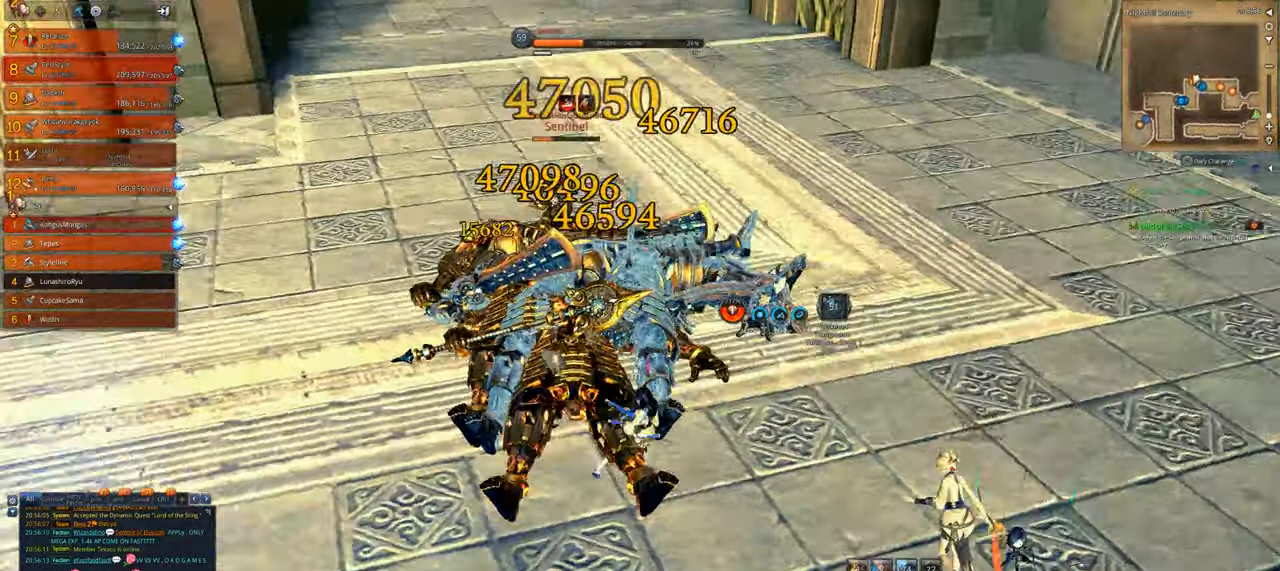
{"keys": ["4"], "mouse": [], "events": [[100, "d", "up"], [200, "4", "down"], [200, "w", "up"], [266, "4", "up"], [266, "mouse_right", "up"], [366, "4", "down"], [433, "4", "up"], [500, "4", "down"]]}
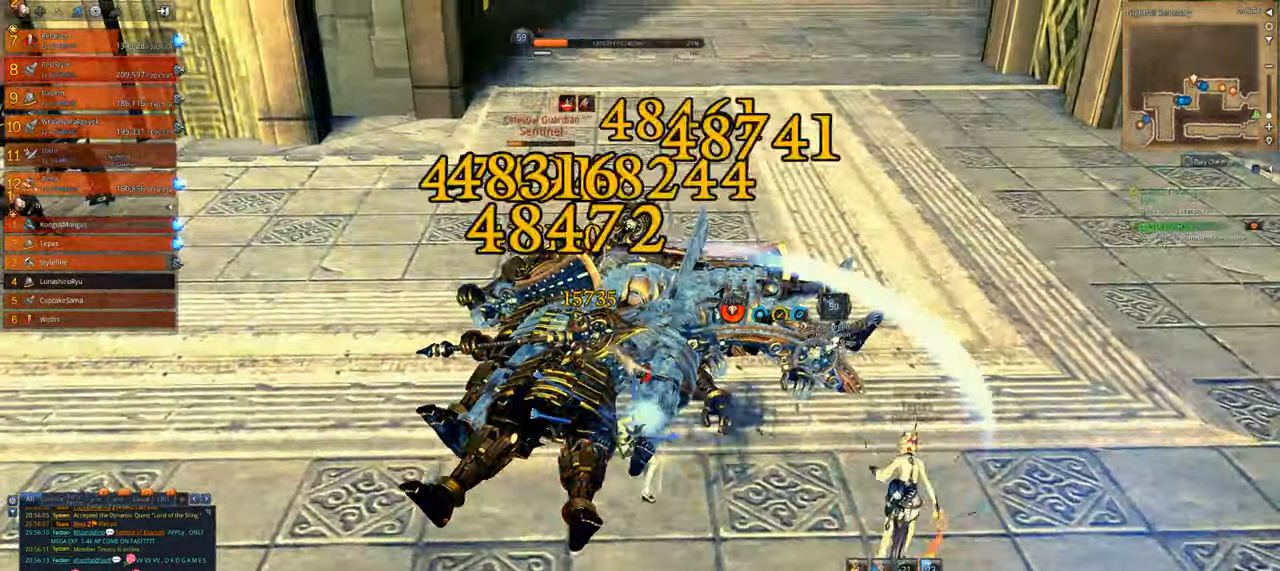
{"keys": [], "mouse": ["right"], "events": [[66, "4", "up"], [166, "4", "down"], [233, "4", "up"], [233, "mouse_right", "down"]]}
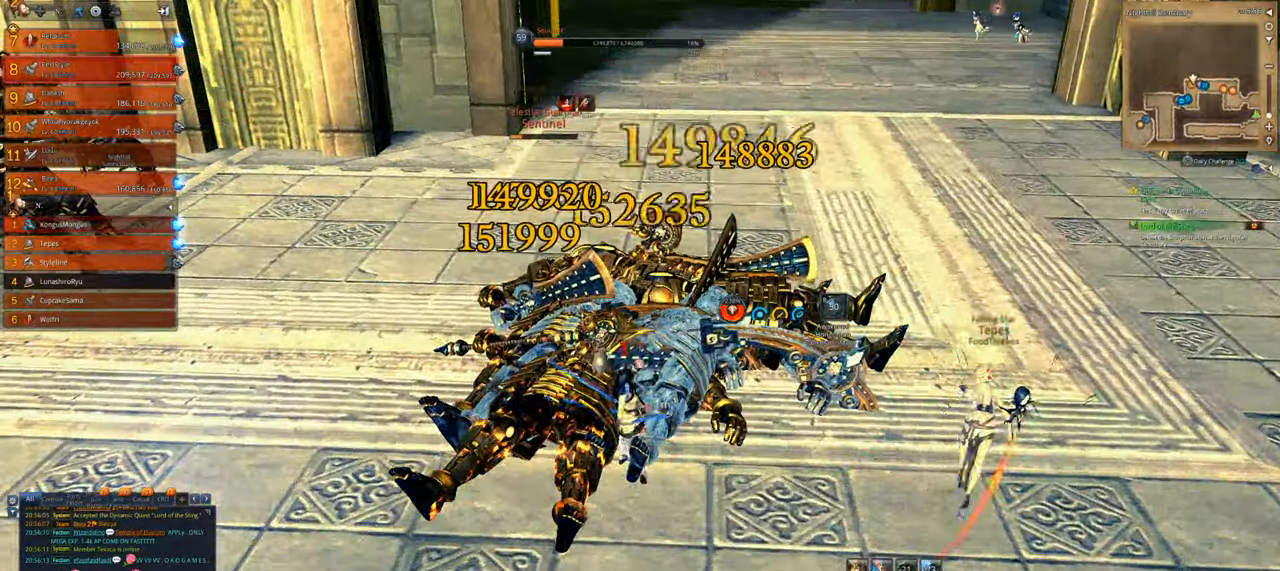
{"keys": [], "mouse": ["right"], "events": [[133, "d", "down"], [266, "d", "up"]]}
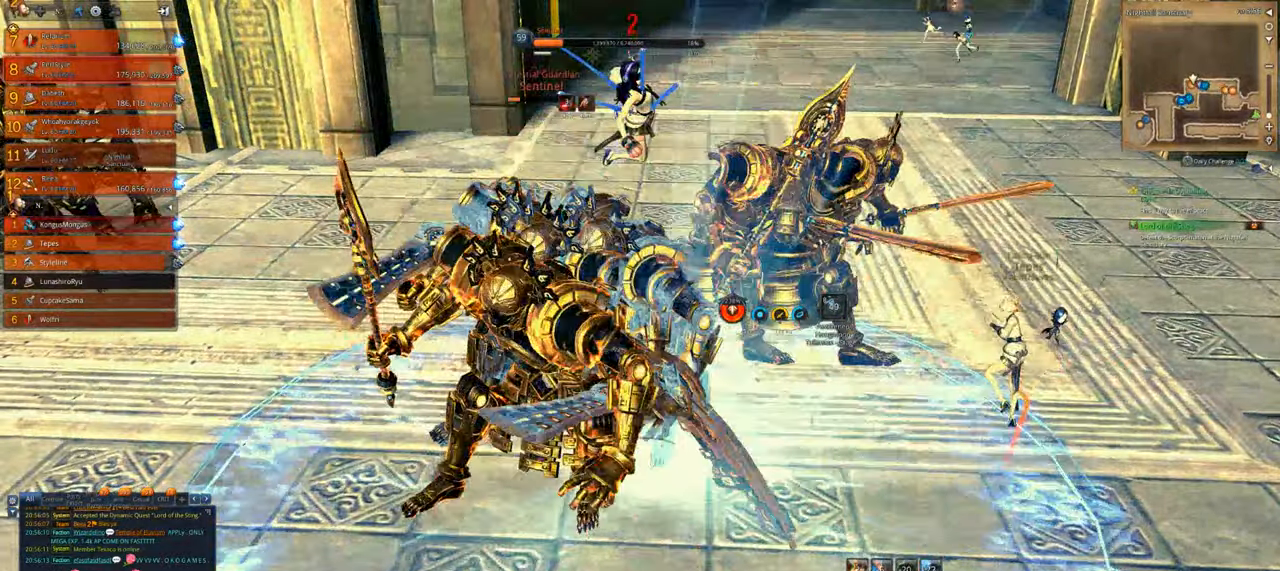
{"keys": [], "mouse": [], "events": [[33, "d", "down"], [133, "w", "down"], [200, "w", "up"], [333, "d", "up"], [466, "mouse_right", "up"]]}
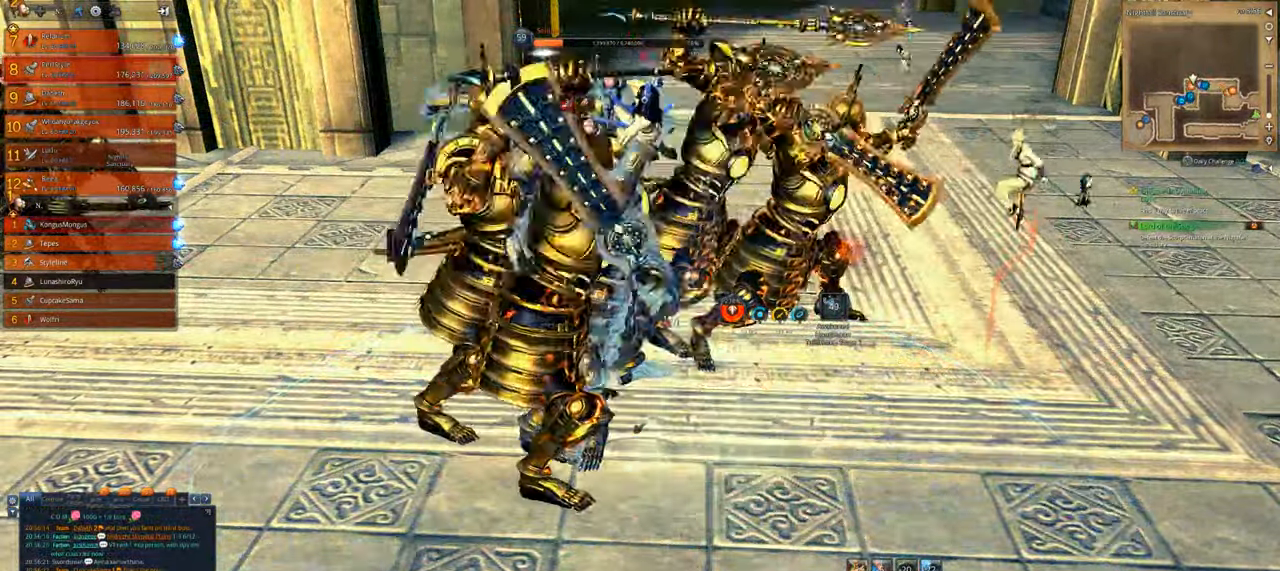
{"keys": [], "mouse": [], "events": []}
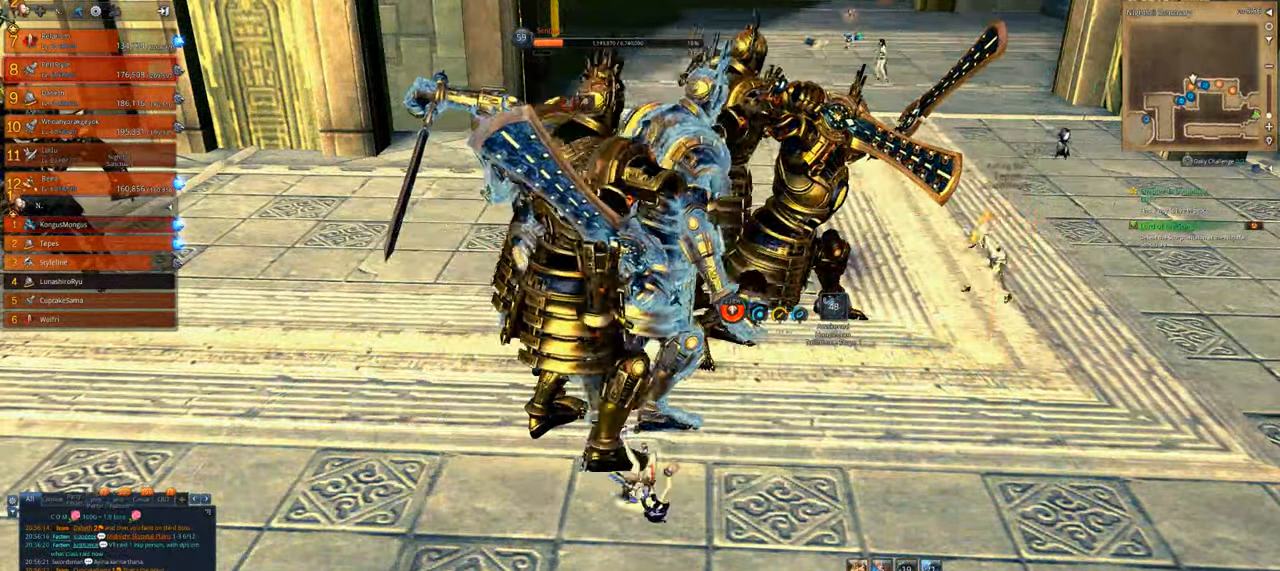
{"keys": [], "mouse": [], "events": [[233, "f", "down"], [266, "f", "up"], [366, "f", "down"], [466, "f", "up"]]}
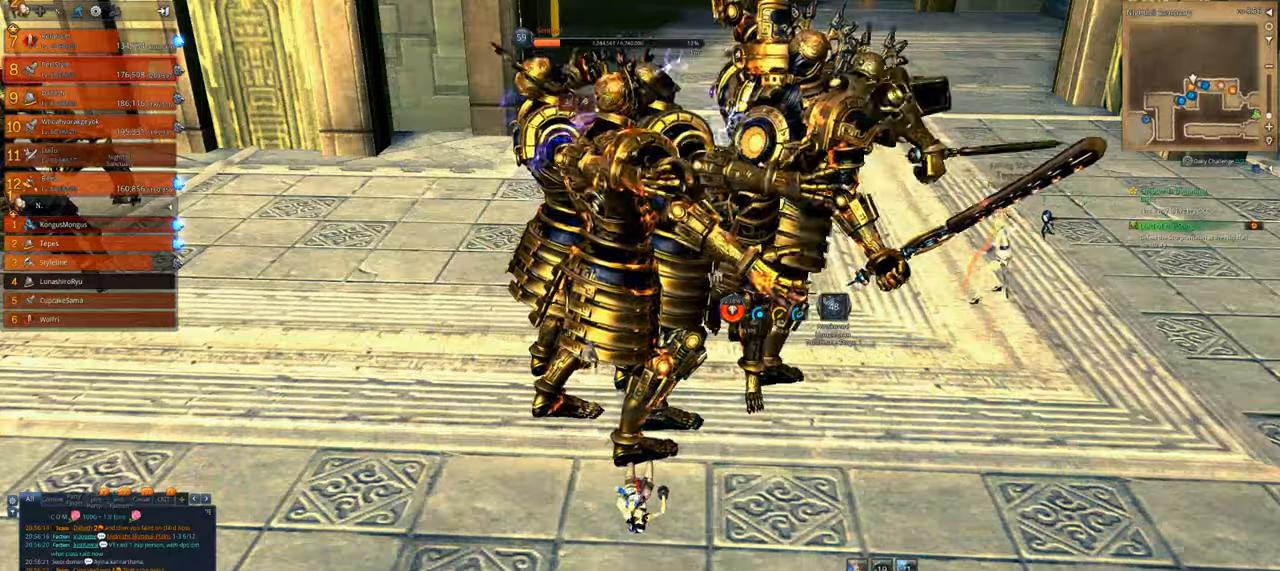
{"keys": ["1", "w"], "mouse": [], "events": [[100, "f", "down"], [200, "f", "up"], [233, "w", "down"], [333, "1", "down"], [466, "1", "up"], [500, "1", "down"]]}
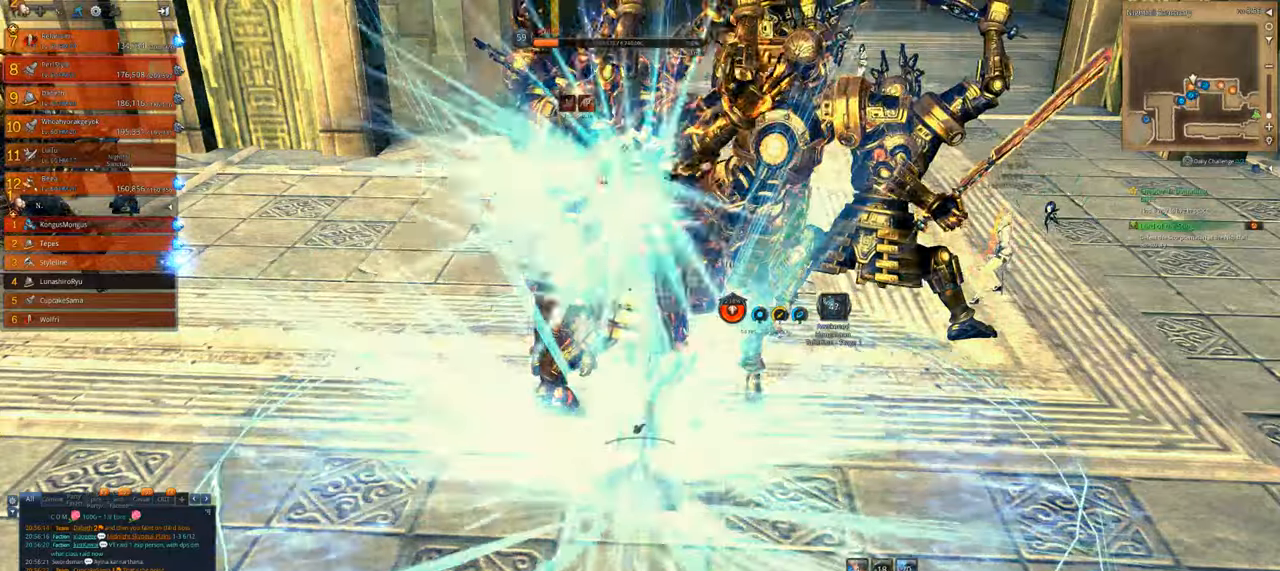
{"keys": ["d"], "mouse": [], "events": [[166, "1", "up"], [200, "2", "down"], [333, "2", "up"], [400, "d", "down"], [433, "w", "up"]]}
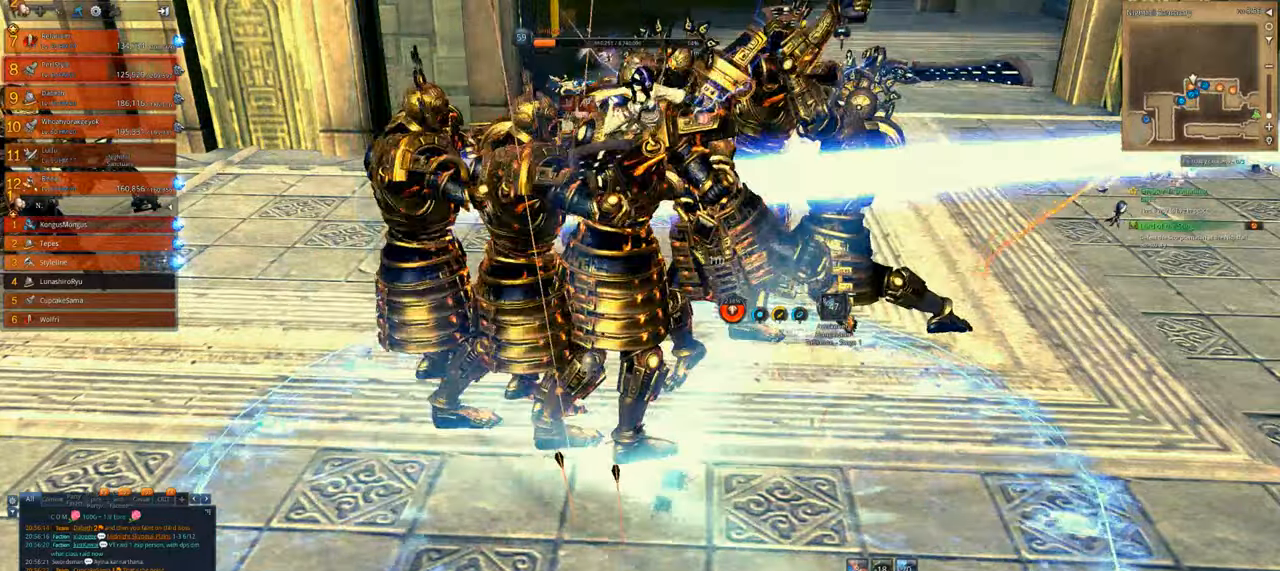
{"keys": [], "mouse": [], "events": [[166, "d", "up"], [300, "e", "down"], [466, "e", "up"]]}
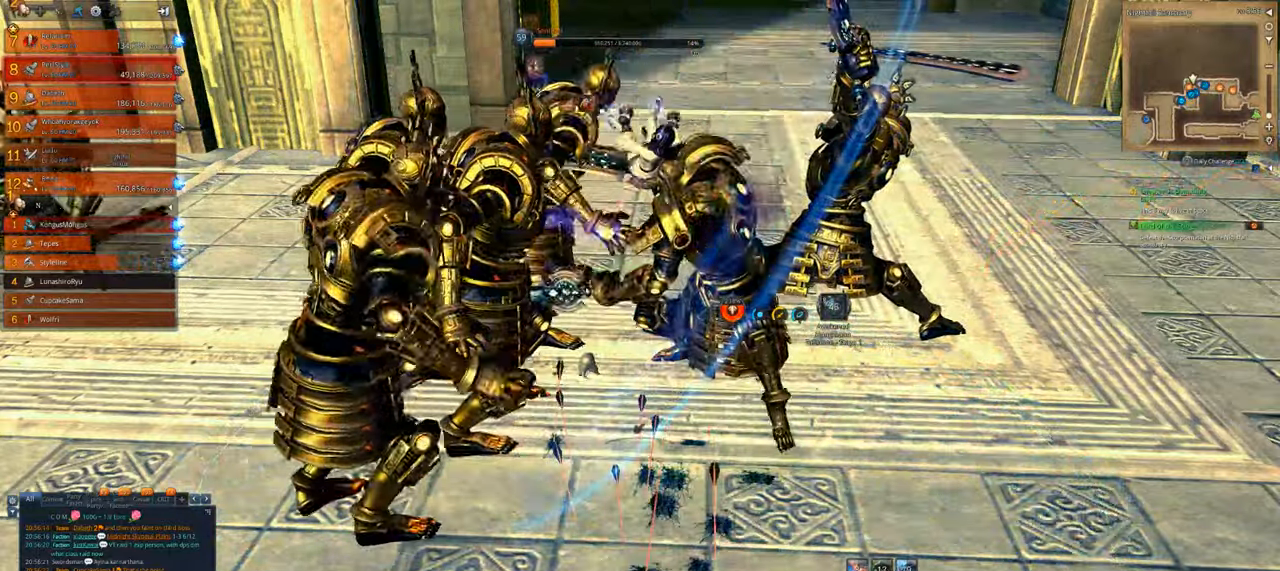
{"keys": [], "mouse": [], "events": [[33, "e", "down"], [133, "e", "up"], [233, "e", "down"], [333, "e", "up"], [433, "e", "down"], [466, "e", "up"]]}
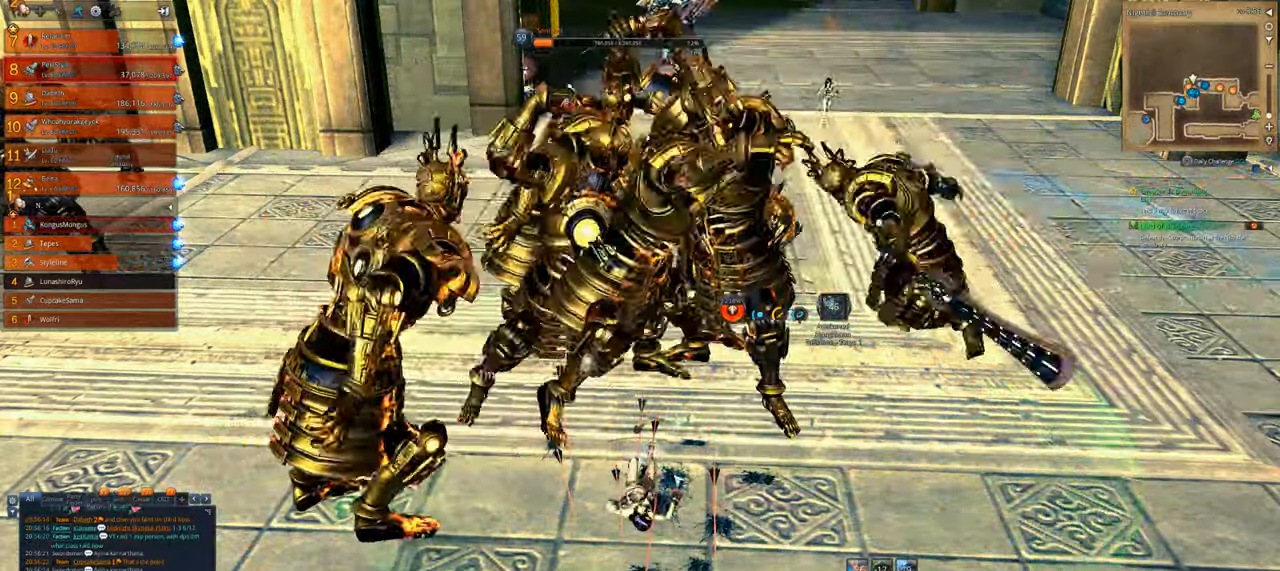
{"keys": [], "mouse": [], "events": [[200, "f", "down"], [300, "f", "up"], [400, "tab", "down"], [466, "tab", "up"]]}
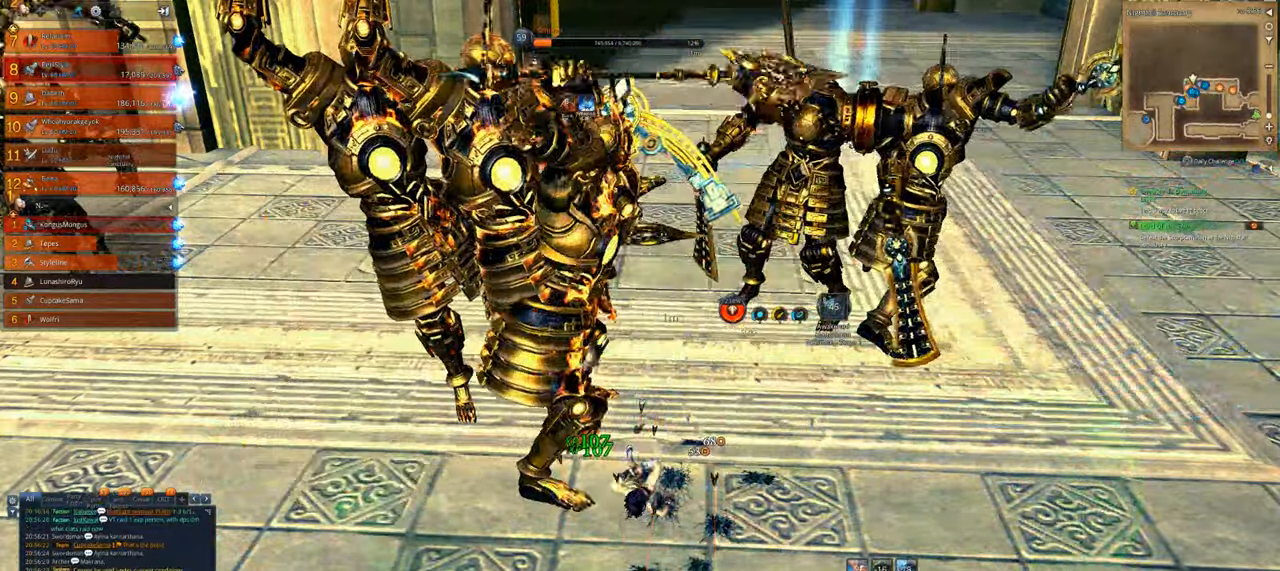
{"keys": [], "mouse": [], "events": [[66, "tab", "down"], [166, "tab", "up"], [300, "1", "down"], [400, "1", "up"]]}
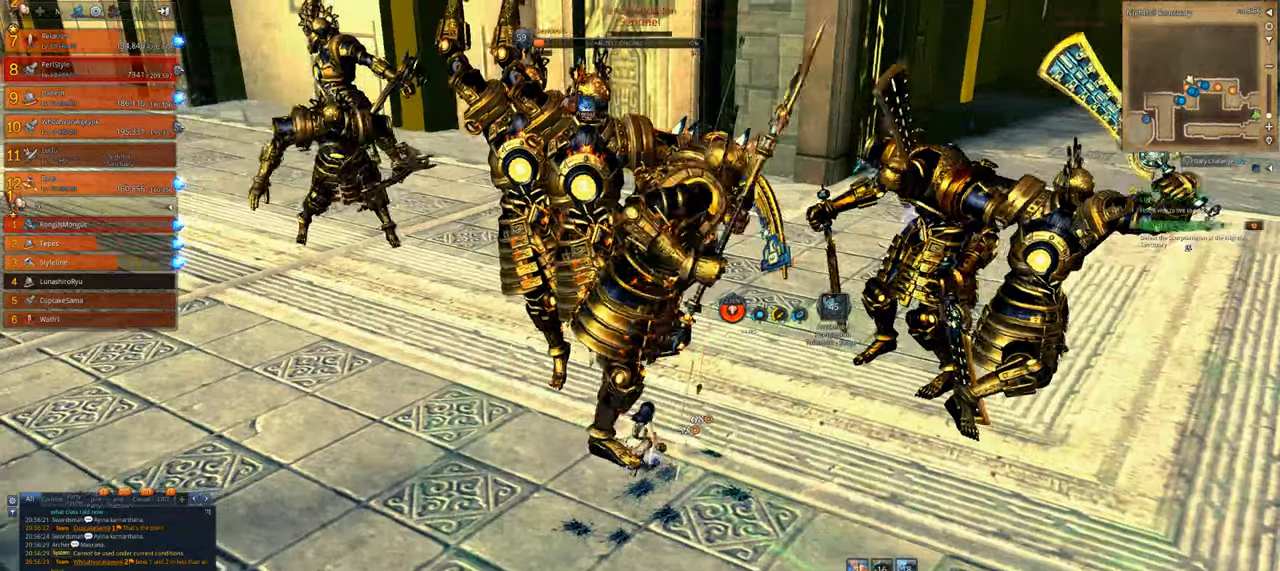
{"keys": ["q"], "mouse": [], "events": [[33, "3", "down"], [100, "3", "up"], [366, "q", "down"], [466, "q", "up"], [500, "q", "down"]]}
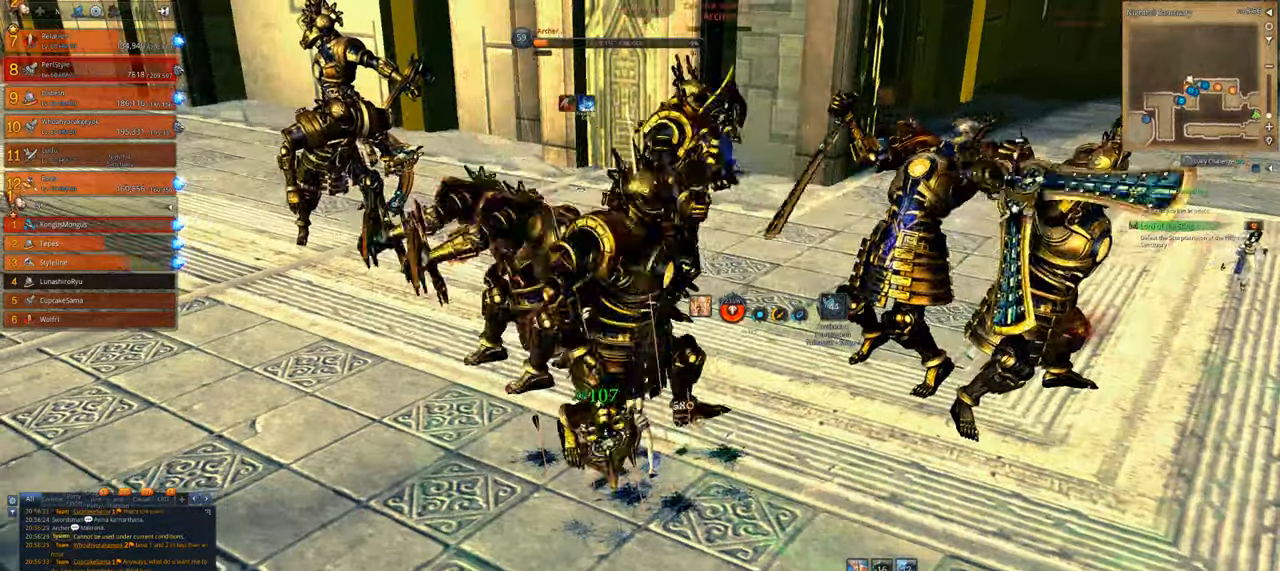
{"keys": [], "mouse": [], "events": [[66, "q", "up"], [100, "q", "down"], [200, "q", "up"], [233, "q", "down"], [300, "q", "up"], [400, "q", "down"], [433, "q", "up"]]}
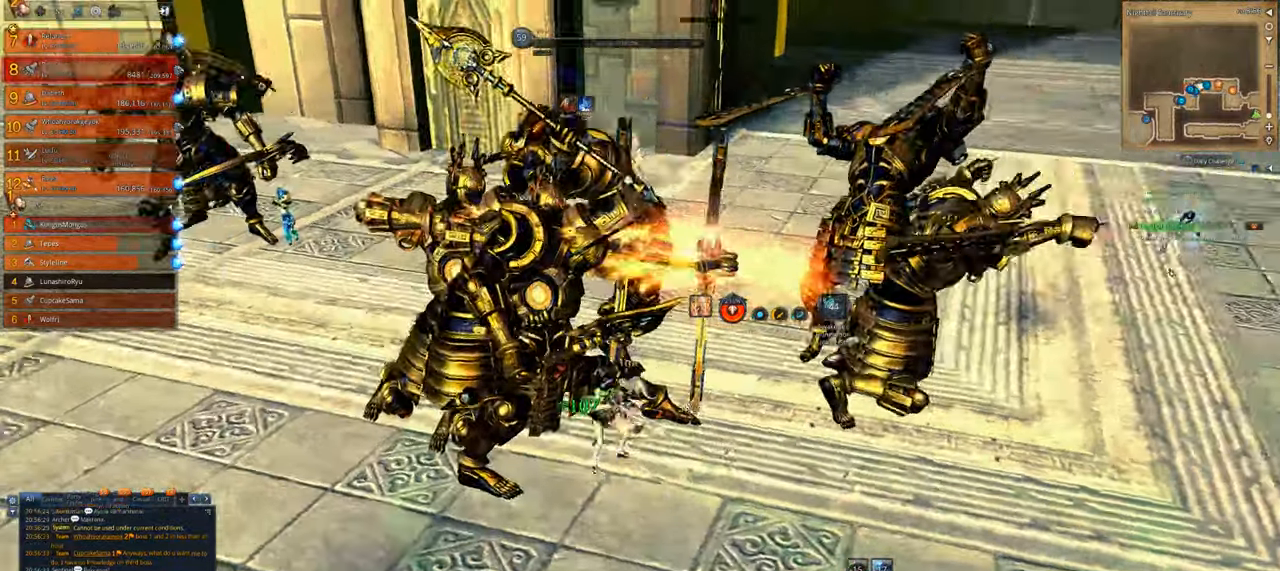
{"keys": ["d", "e"], "mouse": [], "events": [[33, "q", "down"], [66, "q", "up"], [166, "d", "down"], [300, "e", "down"], [400, "e", "up"], [500, "e", "down"]]}
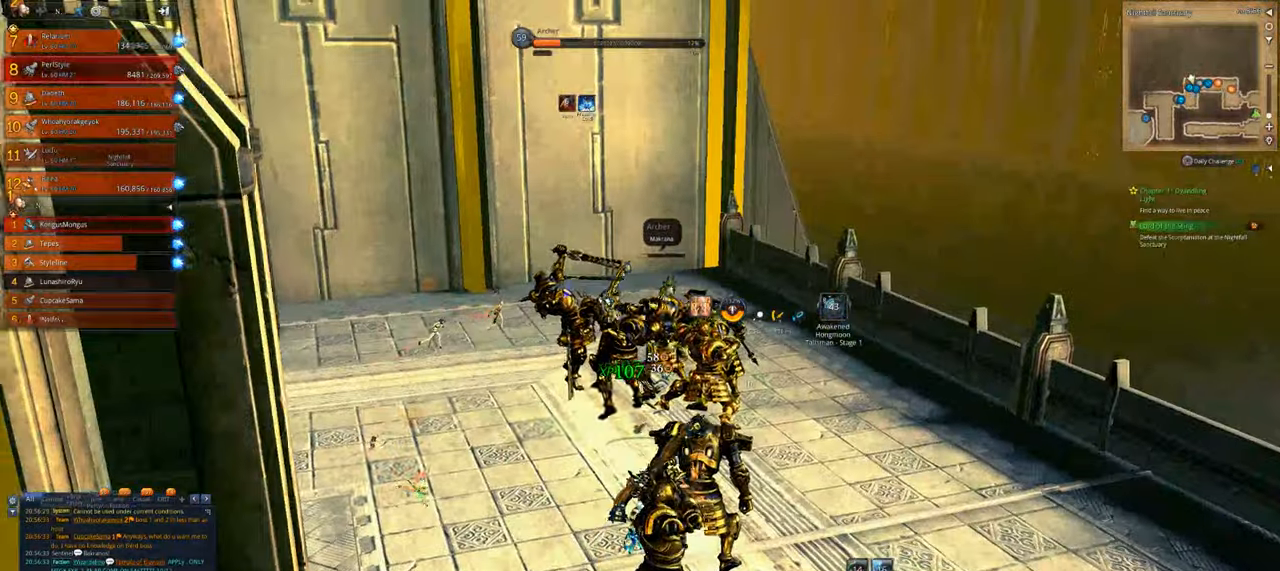
{"keys": ["d"], "mouse": ["right"], "events": [[100, "e", "up"], [433, "mouse_right", "down"]]}
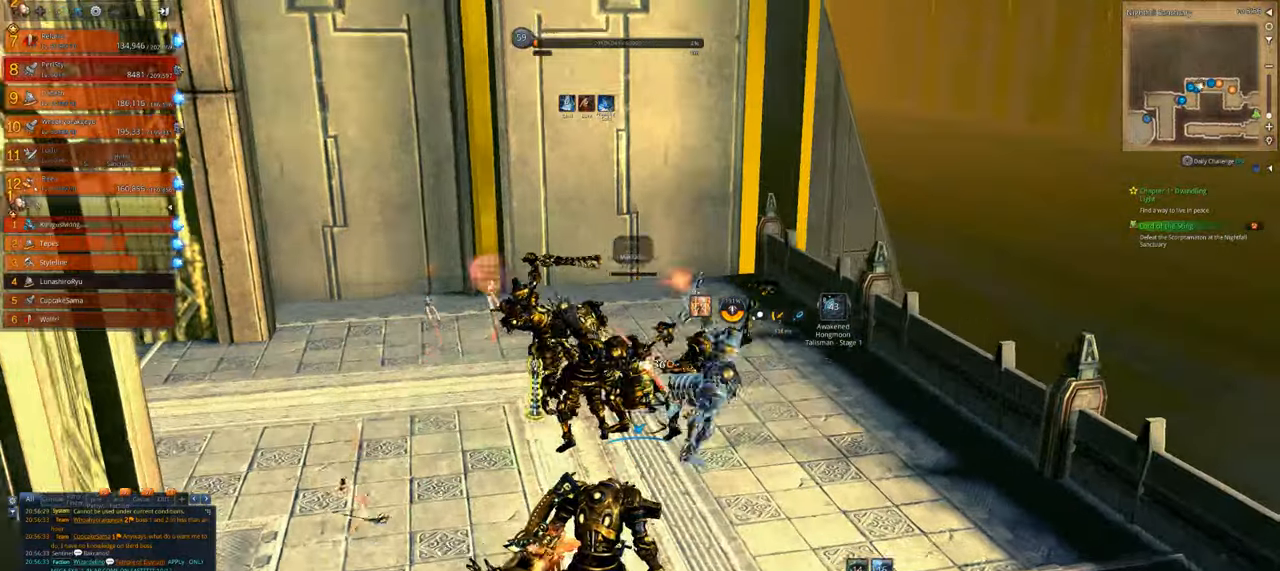
{"keys": ["d"], "mouse": [], "events": [[66, "e", "down"], [66, "mouse_right", "up"], [166, "e", "up"], [233, "e", "down"], [333, "e", "up"], [400, "e", "down"], [433, "e", "up"]]}
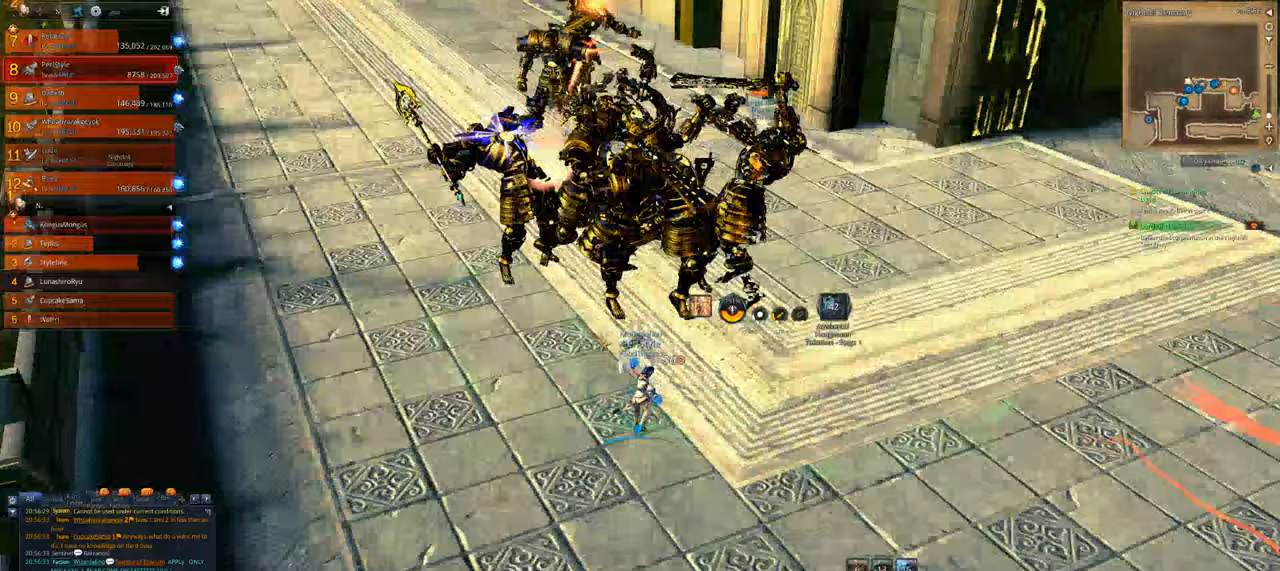
{"keys": ["d"], "mouse": [], "events": [[33, "d", "up"], [33, "mouse_right", "down"], [166, "w", "down"], [233, "mouse_right", "up"], [266, "d", "down"], [300, "mouse_right", "down"], [466, "mouse_right", "up"], [500, "w", "up"]]}
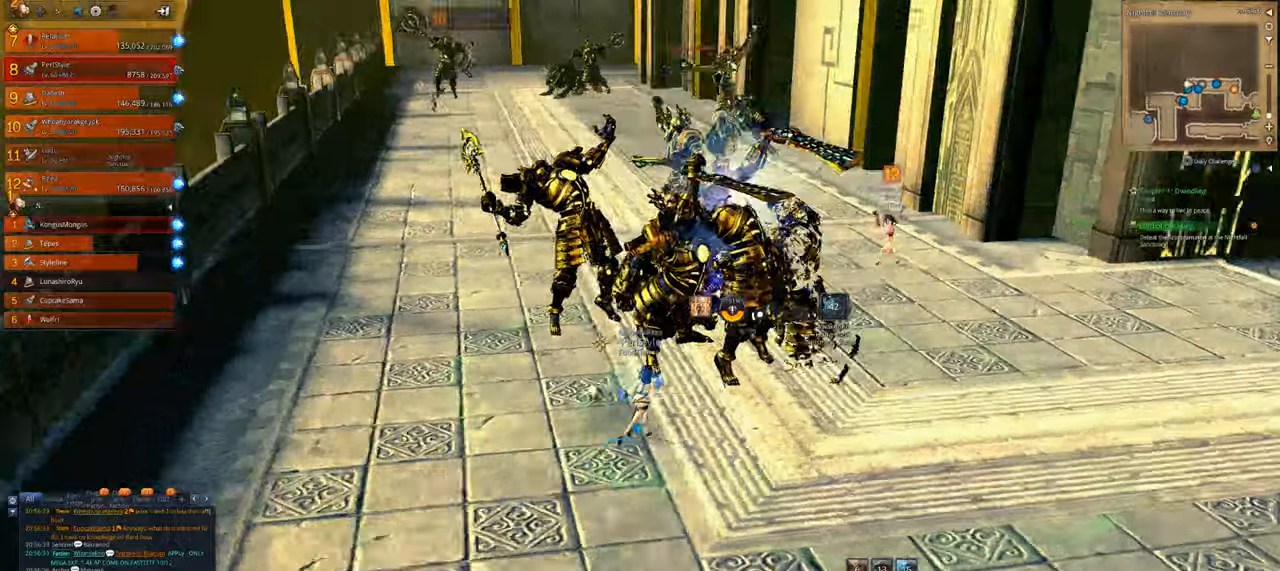
{"keys": ["f"], "mouse": [], "events": [[33, "mouse_right", "down"], [33, "w", "down"], [133, "d", "up"], [233, "mouse_right", "up"], [233, "w", "up"], [333, "f", "down"], [333, "g", "down"], [433, "f", "up"], [433, "g", "up"], [500, "f", "down"]]}
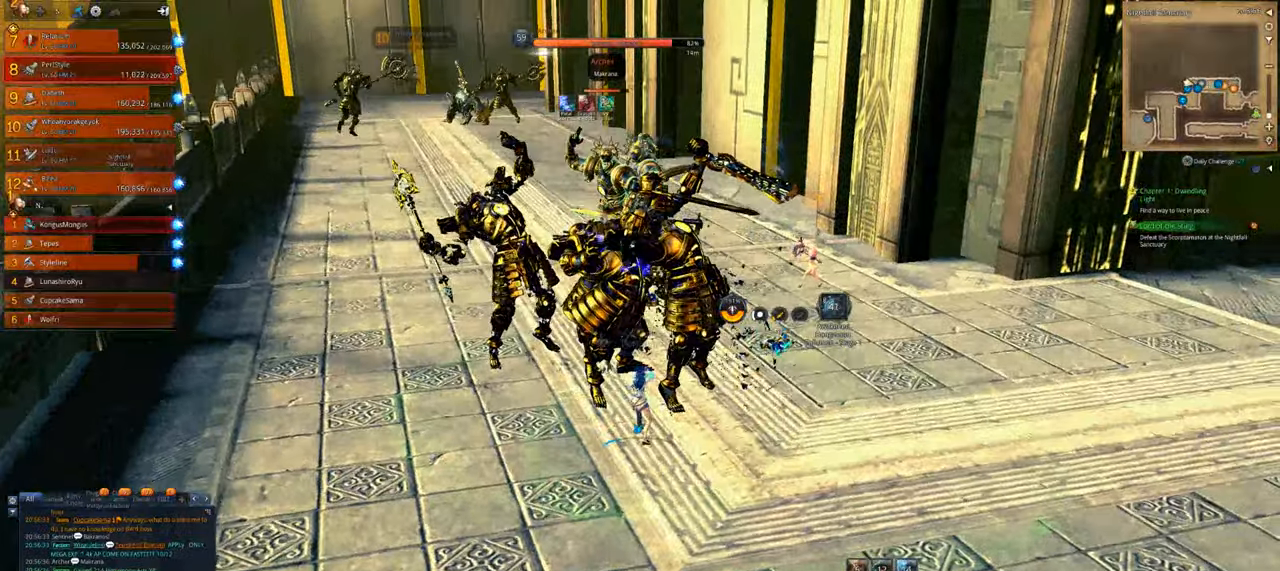
{"keys": ["w"], "mouse": ["right"], "events": [[100, "f", "up"], [166, "f", "down"], [233, "f", "up"], [400, "w", "down"], [500, "mouse_right", "down"]]}
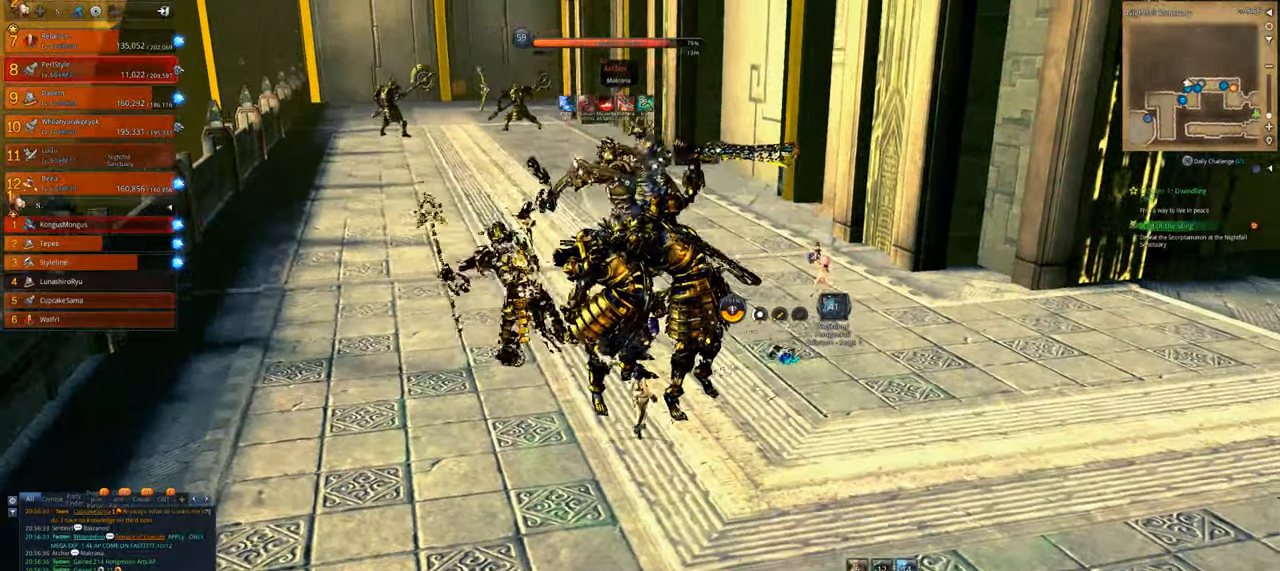
{"keys": ["v"], "mouse": [], "events": [[166, "w", "up"], [233, "mouse_right", "up"], [266, "v", "down"], [400, "v", "up"], [500, "v", "down"]]}
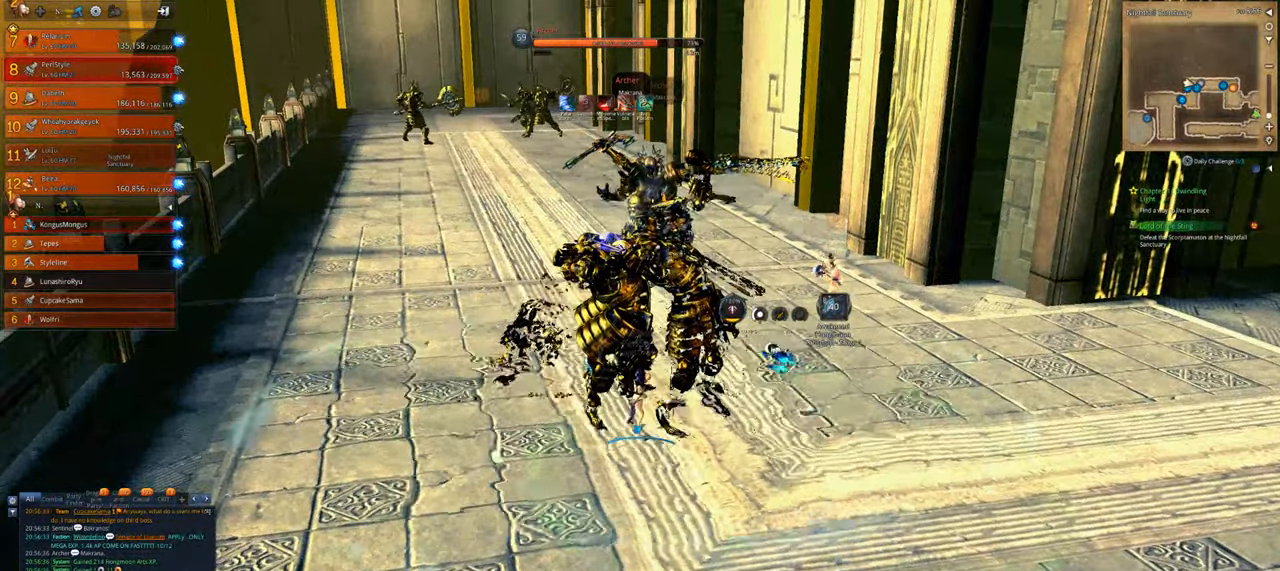
{"keys": [], "mouse": [], "events": [[100, "v", "up"], [433, "c", "down"], [500, "c", "up"]]}
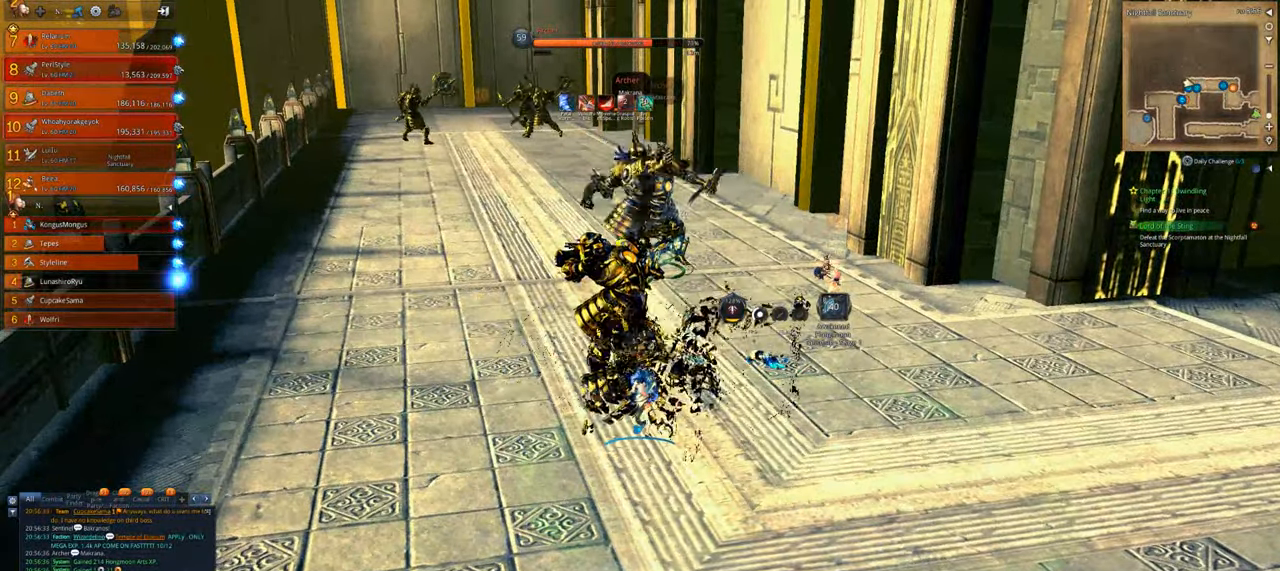
{"keys": ["w"], "mouse": [], "events": [[100, "c", "down"], [233, "c", "up"], [300, "a", "down"], [400, "w", "down"], [433, "a", "up"]]}
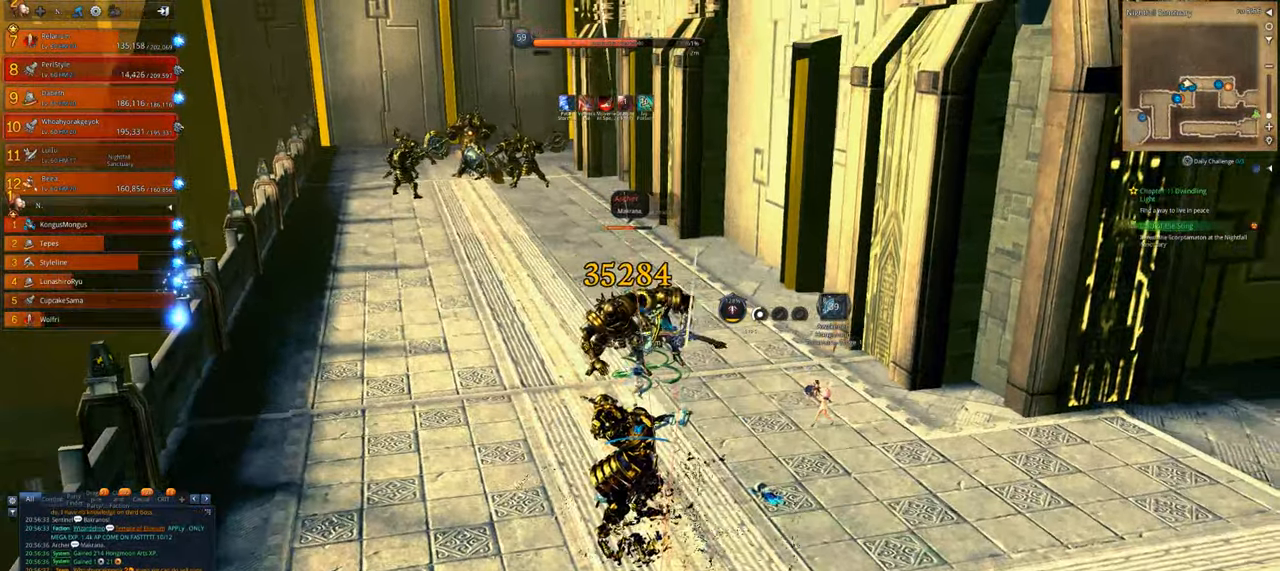
{"keys": [], "mouse": [], "events": [[33, "x", "down"], [133, "x", "up"], [166, "w", "up"], [233, "x", "down"], [300, "x", "up"], [400, "x", "down"], [500, "x", "up"]]}
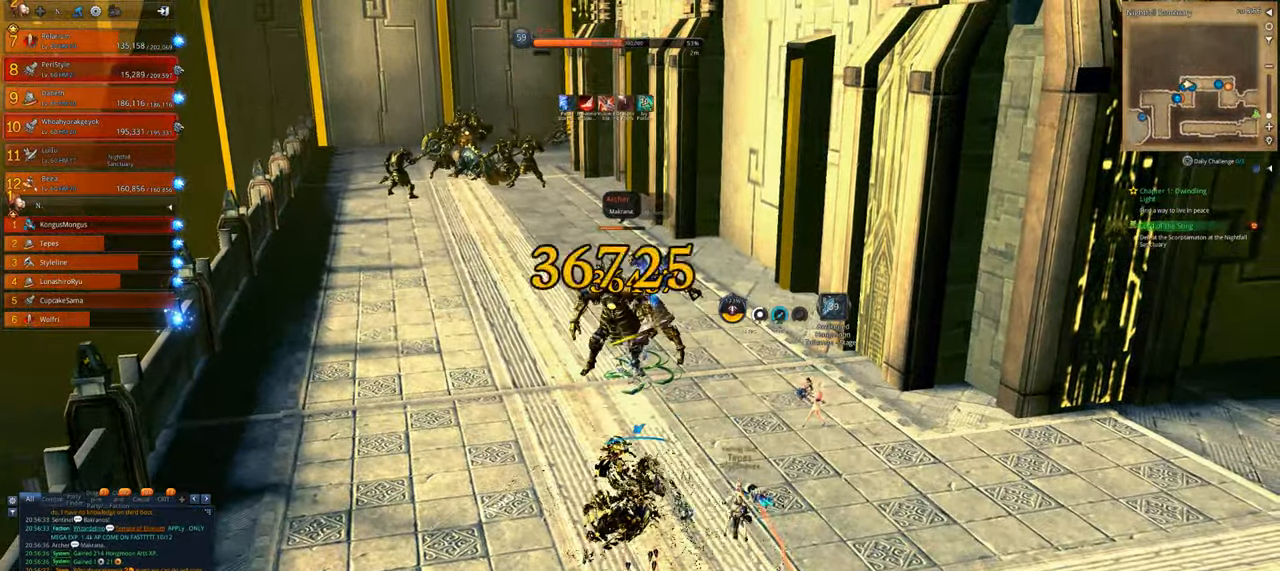
{"keys": ["4"], "mouse": ["right"], "events": [[100, "x", "down"], [200, "x", "up"], [333, "mouse_right", "down"], [466, "4", "down"]]}